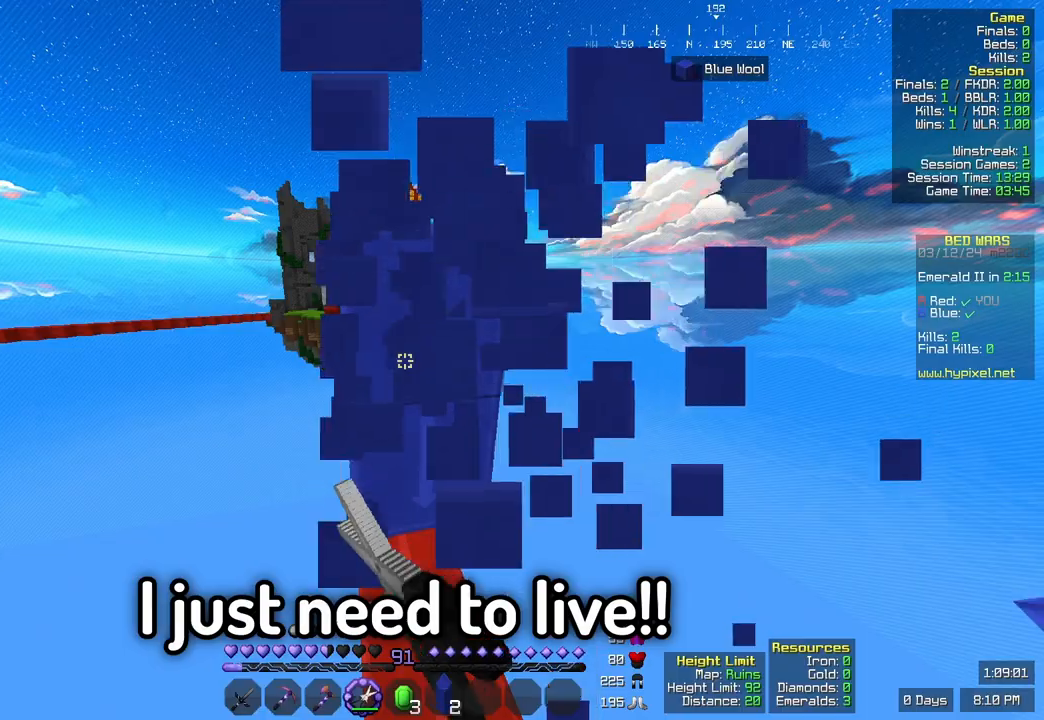
Gameplay with keyboard and mouse; each line is a JSON object with the keys and mouse buttons held at the frame after it. "events" lists presses ("down") and releases ("up") of "a", "d", "s", "space", "w", "mouse_left" and "mouse_right" between this image and that frame as [ms after this image, input, new state], when the widget could be followed in between. "mouse_left", "mouse_right" = the "left", "right" buttons of the "mouse" list. No other keys are recorded. Fast repeated clicks can show as one long hold. Mouse movement is not recorded.
{"keys": ["w"], "mouse": ["left"], "events": [[300, "w", "up"], [417, "w", "down"]]}
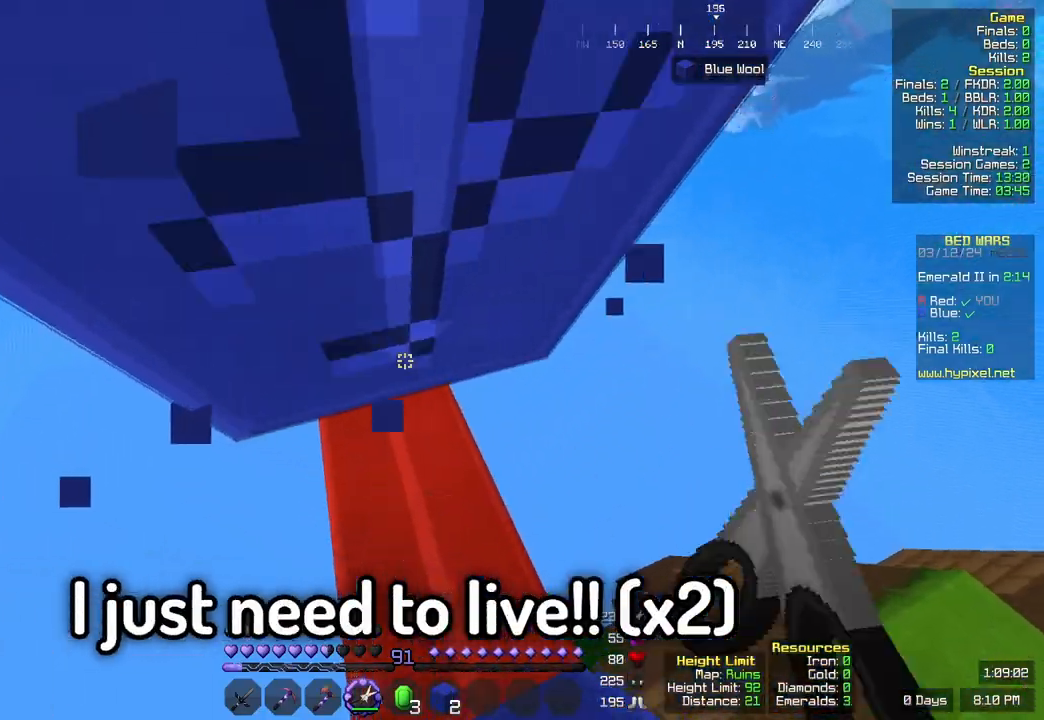
{"keys": ["w"], "mouse": ["left"], "events": [[133, "w", "up"], [333, "w", "down"]]}
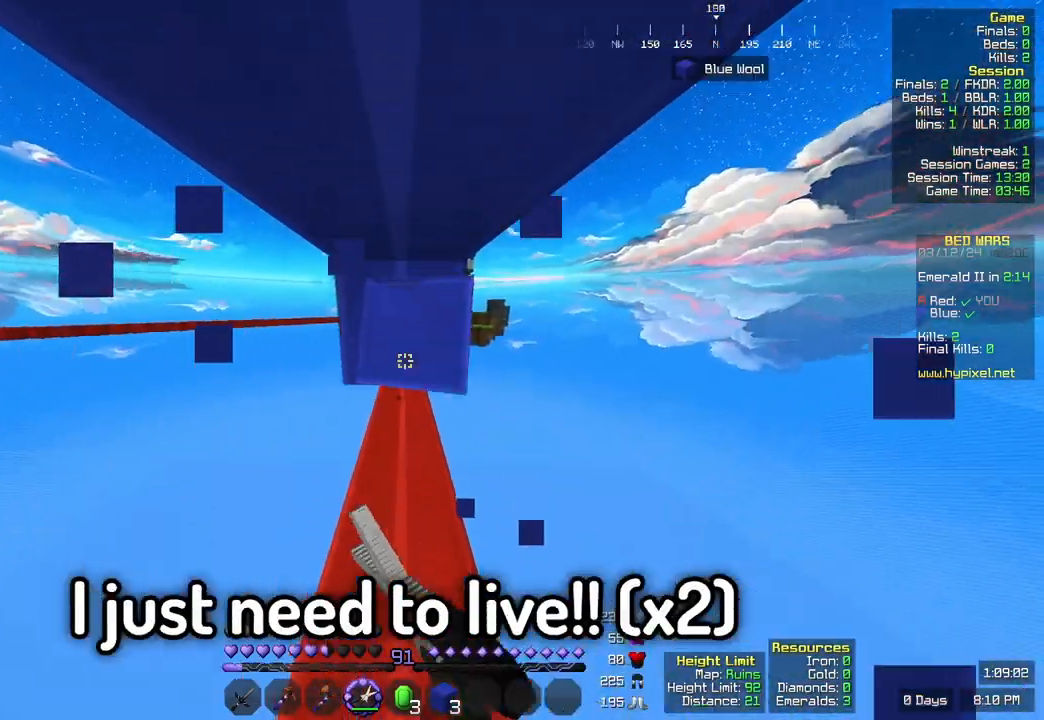
{"keys": ["w"], "mouse": ["left"], "events": [[100, "w", "up"], [200, "w", "down"]]}
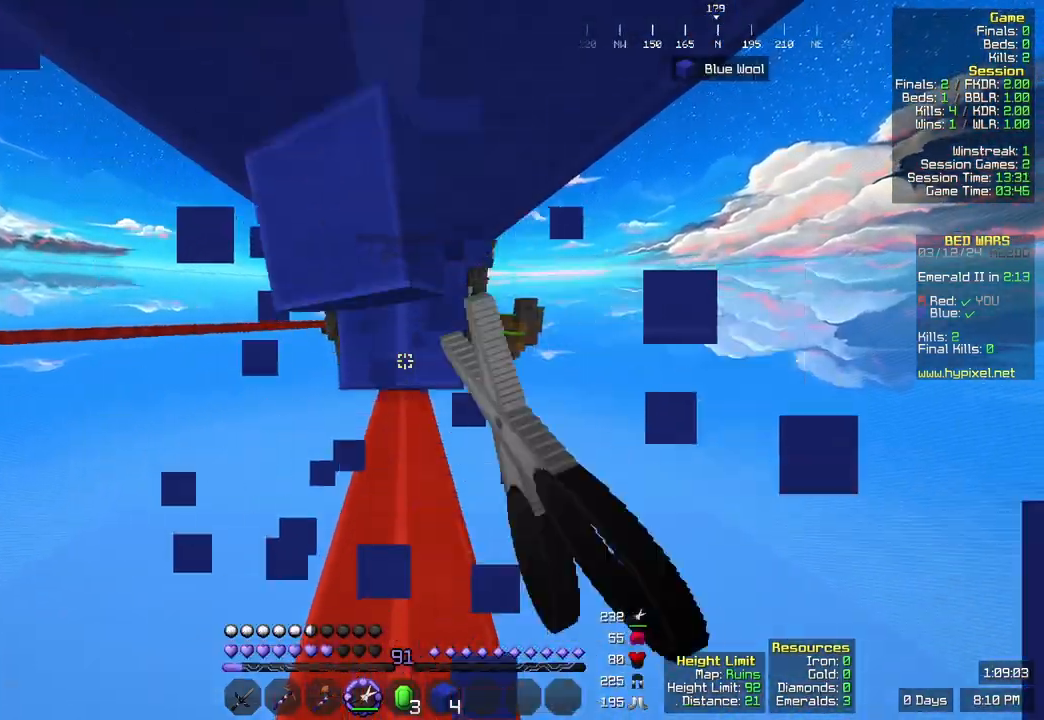
{"keys": ["w"], "mouse": ["left"], "events": [[383, "w", "up"], [500, "w", "down"]]}
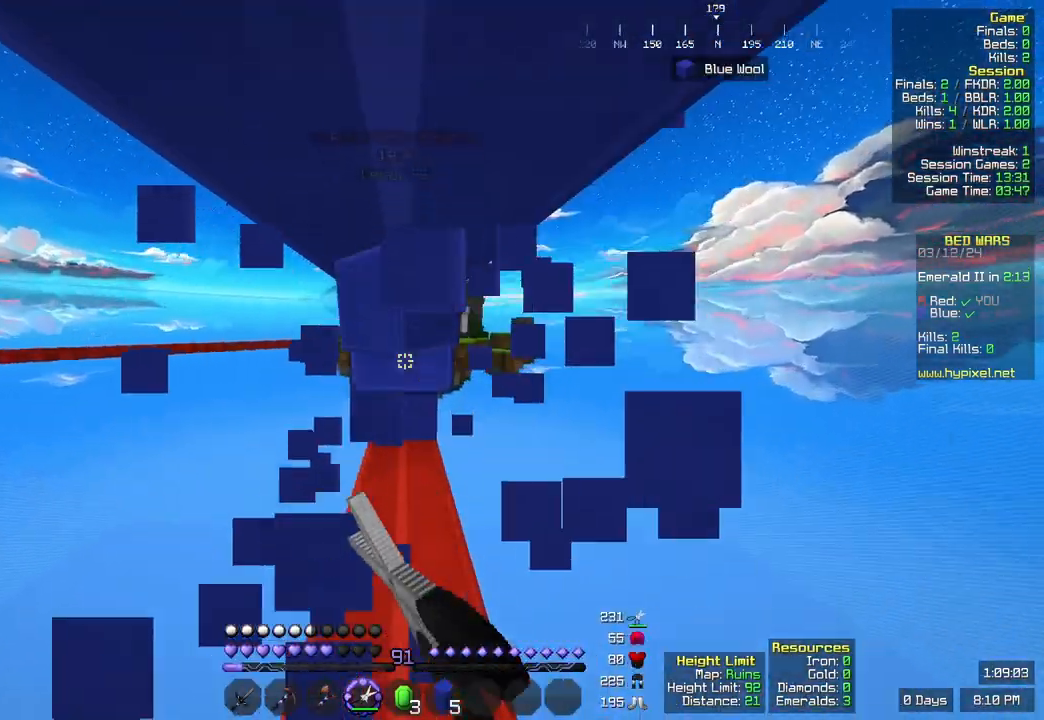
{"keys": ["w"], "mouse": ["left"], "events": [[317, "w", "up"], [417, "w", "down"]]}
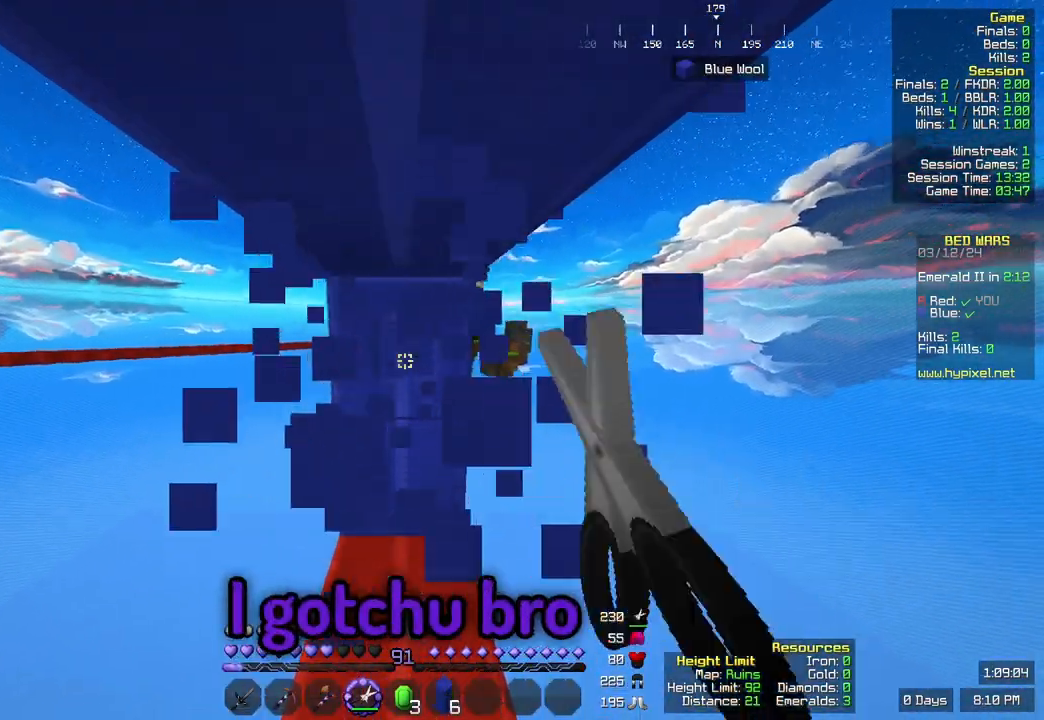
{"keys": ["w"], "mouse": ["left"], "events": [[183, "w", "up"], [467, "w", "down"]]}
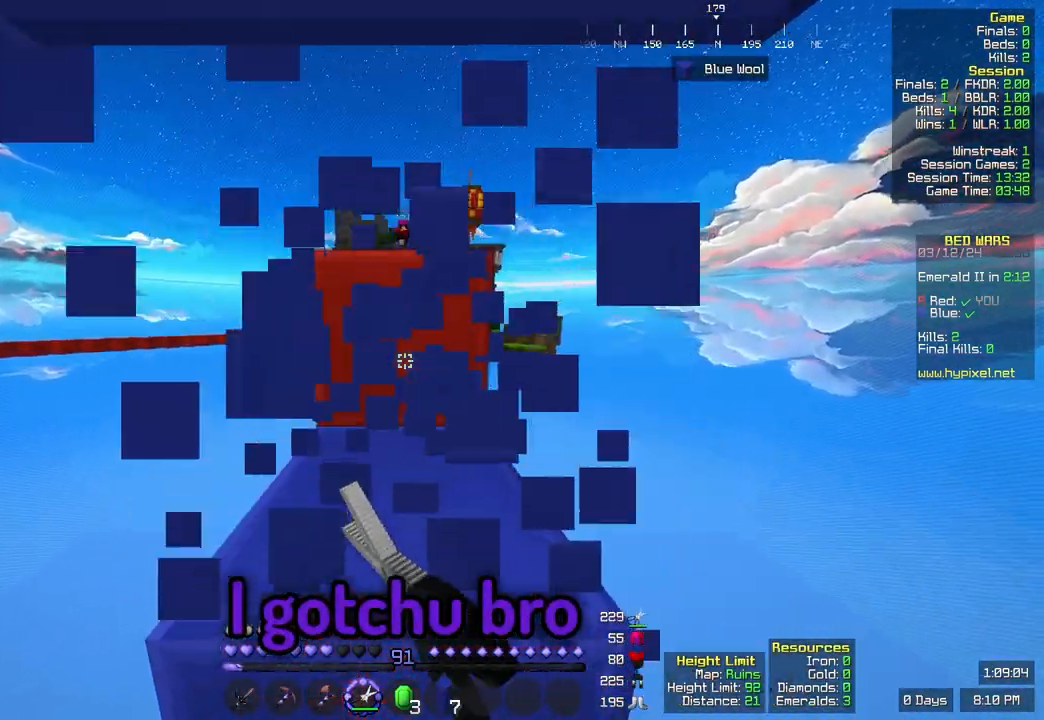
{"keys": [], "mouse": ["left"], "events": [[67, "w", "up"]]}
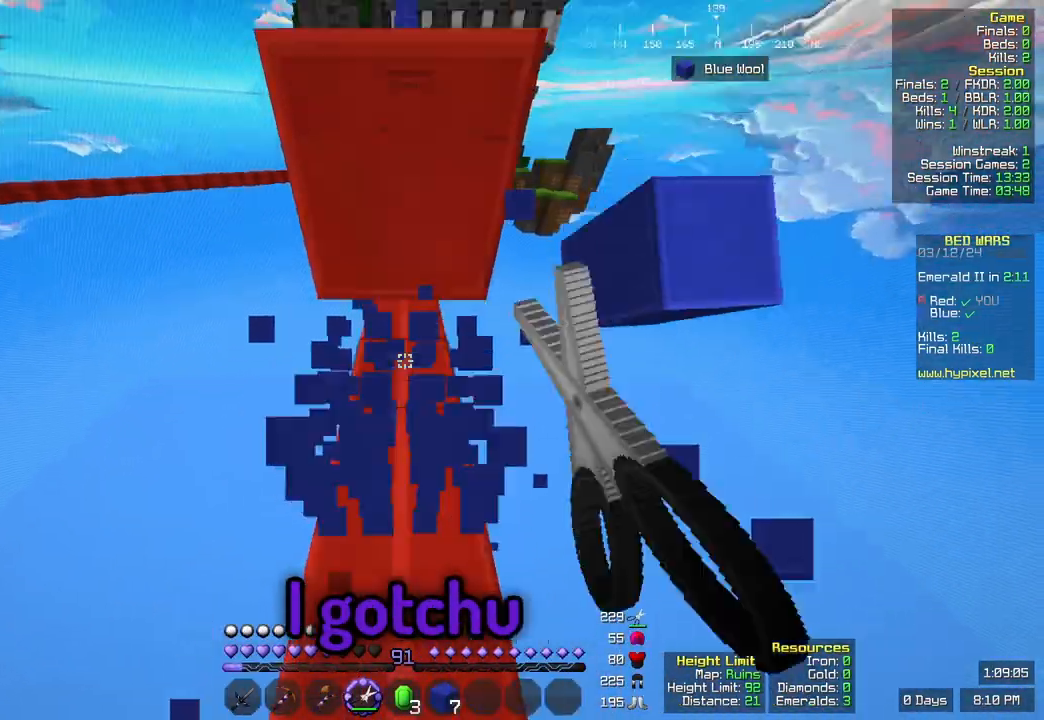
{"keys": [], "mouse": ["left"], "events": []}
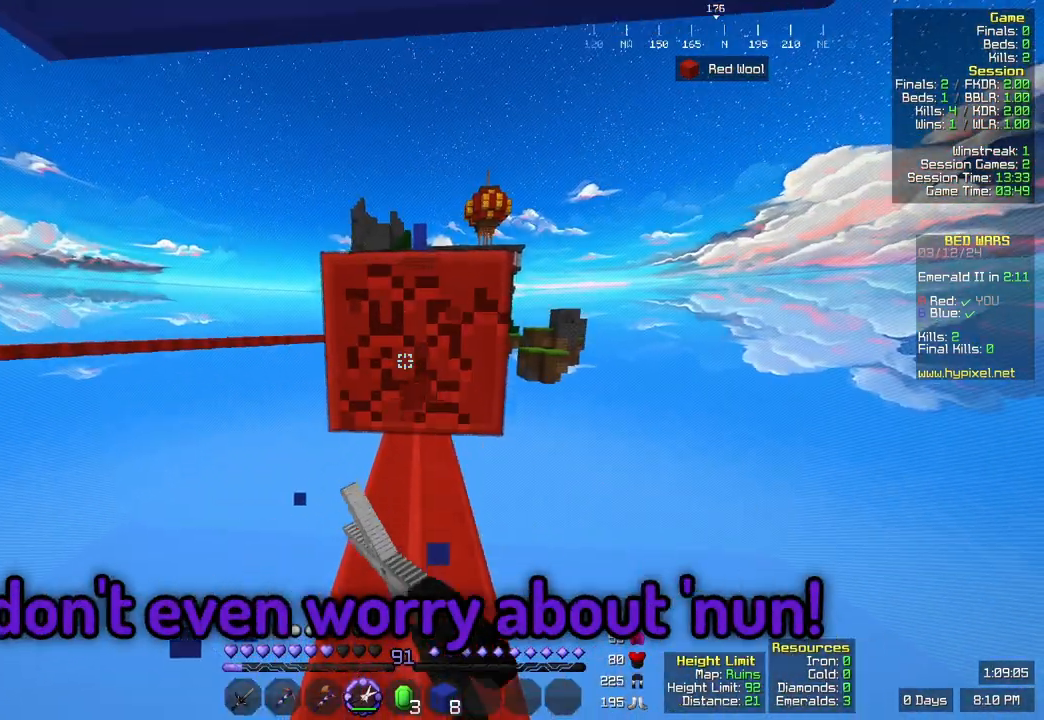
{"keys": ["w"], "mouse": ["left"], "events": [[17, "w", "down"], [433, "w", "up"], [483, "w", "down"]]}
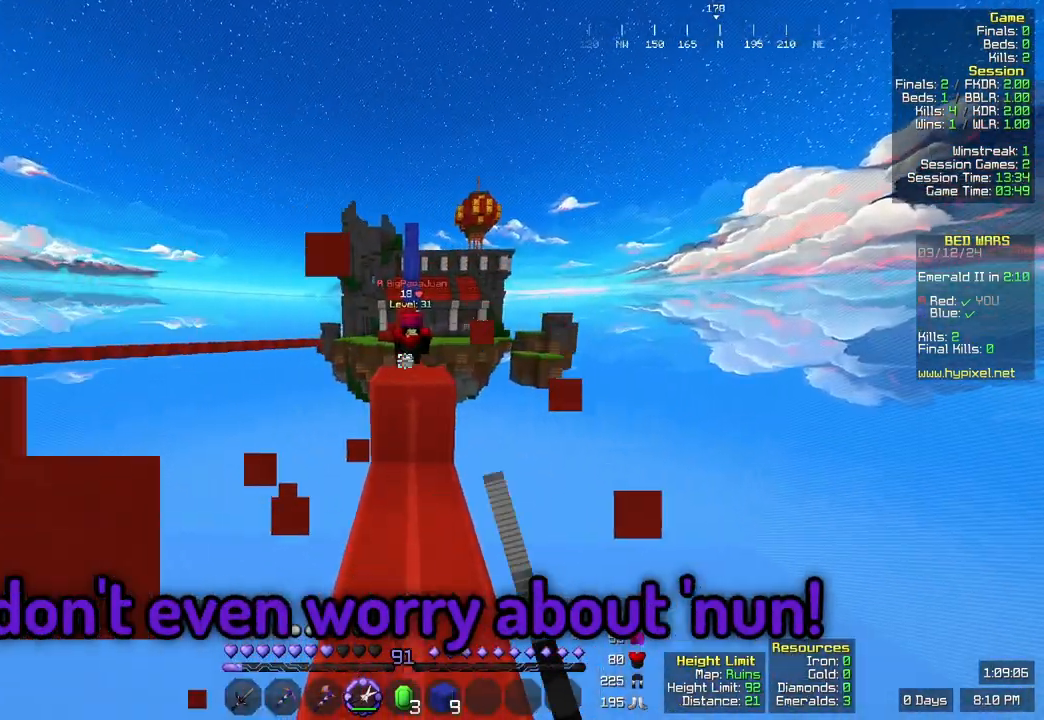
{"keys": ["w"], "mouse": [], "events": [[83, "mouse_left", "up"], [150, "space", "down"], [400, "space", "up"]]}
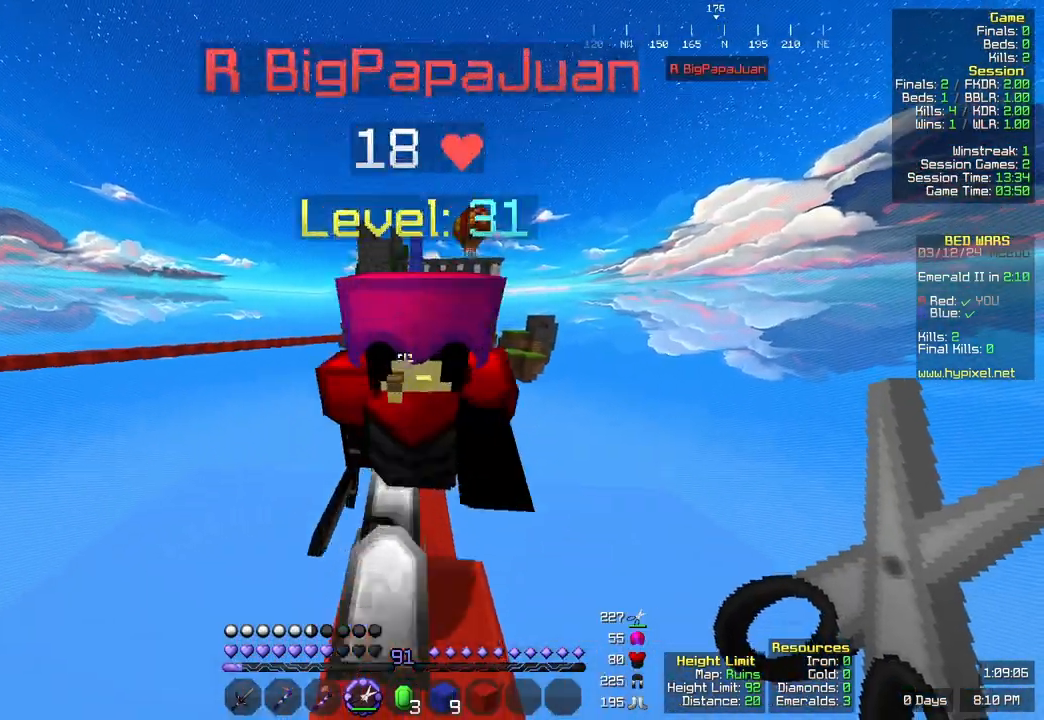
{"keys": ["d", "w"], "mouse": [], "events": [[17, "space", "down"], [217, "space", "up"], [383, "d", "down"]]}
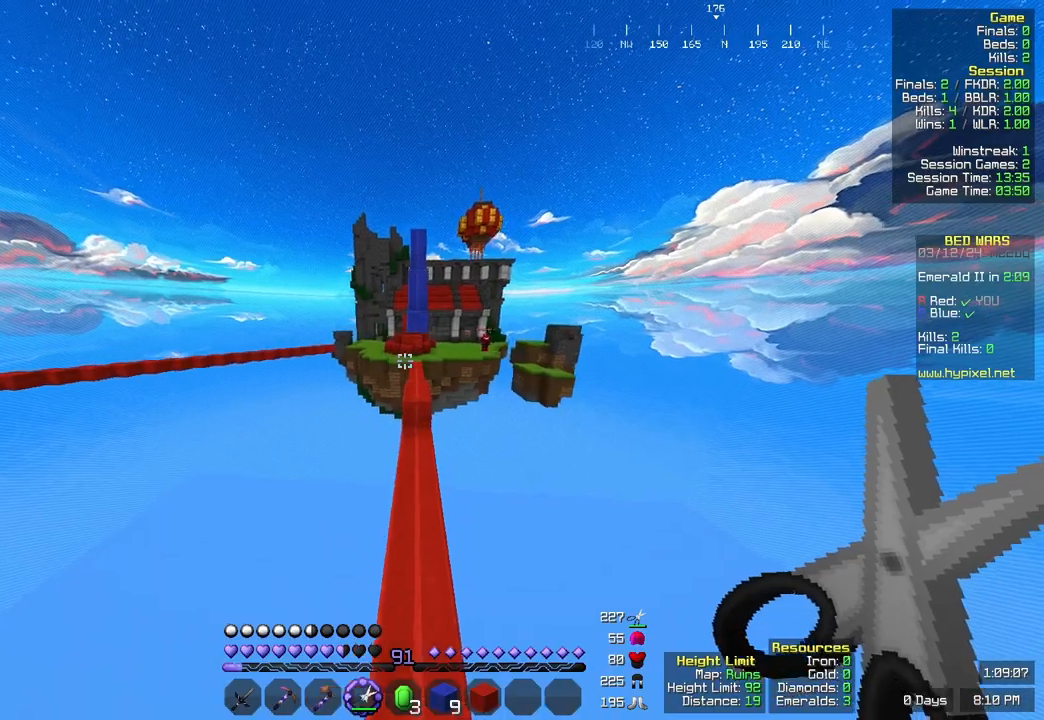
{"keys": ["w"], "mouse": [], "events": [[33, "d", "up"]]}
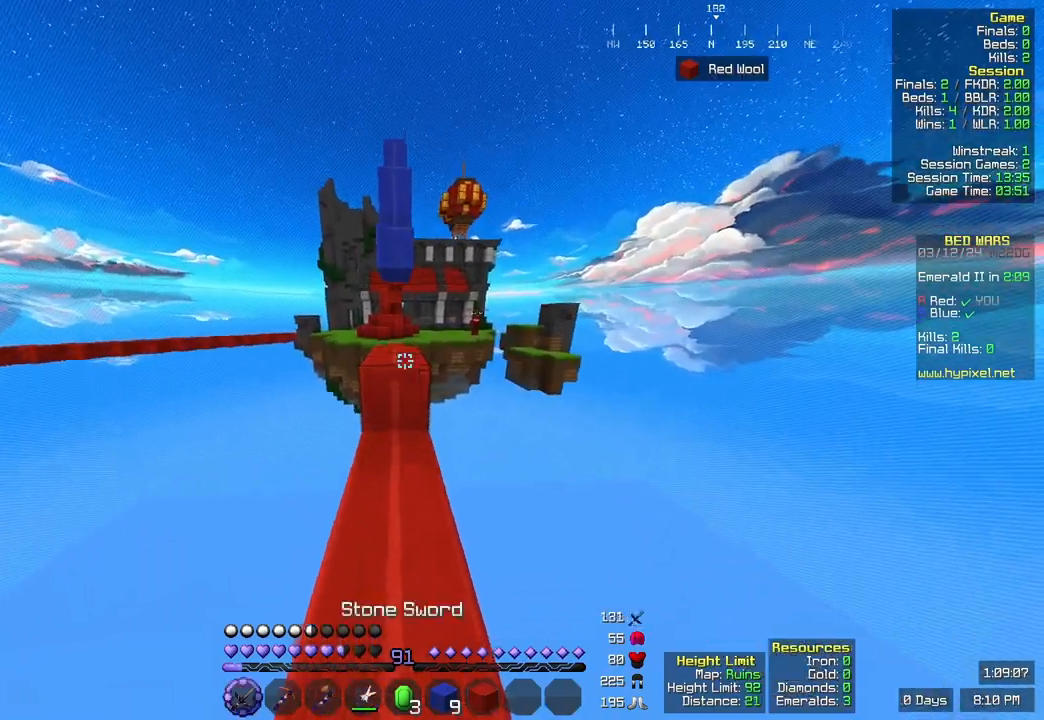
{"keys": ["w"], "mouse": [], "events": [[117, "space", "down"], [333, "space", "up"]]}
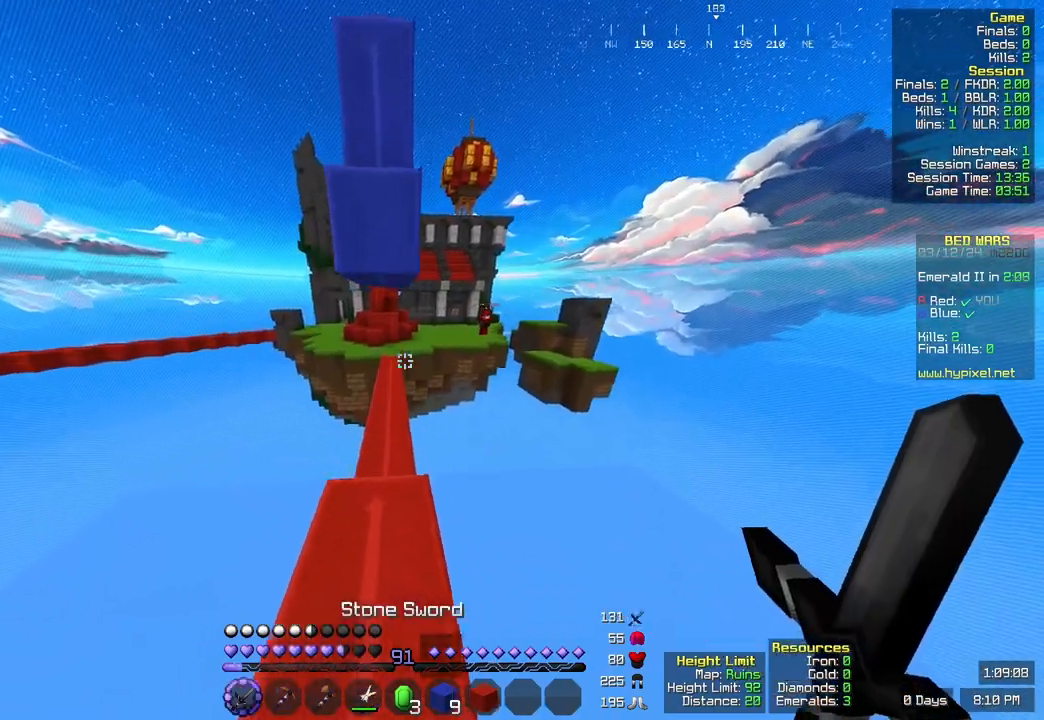
{"keys": ["space", "w"], "mouse": [], "events": [[400, "space", "down"]]}
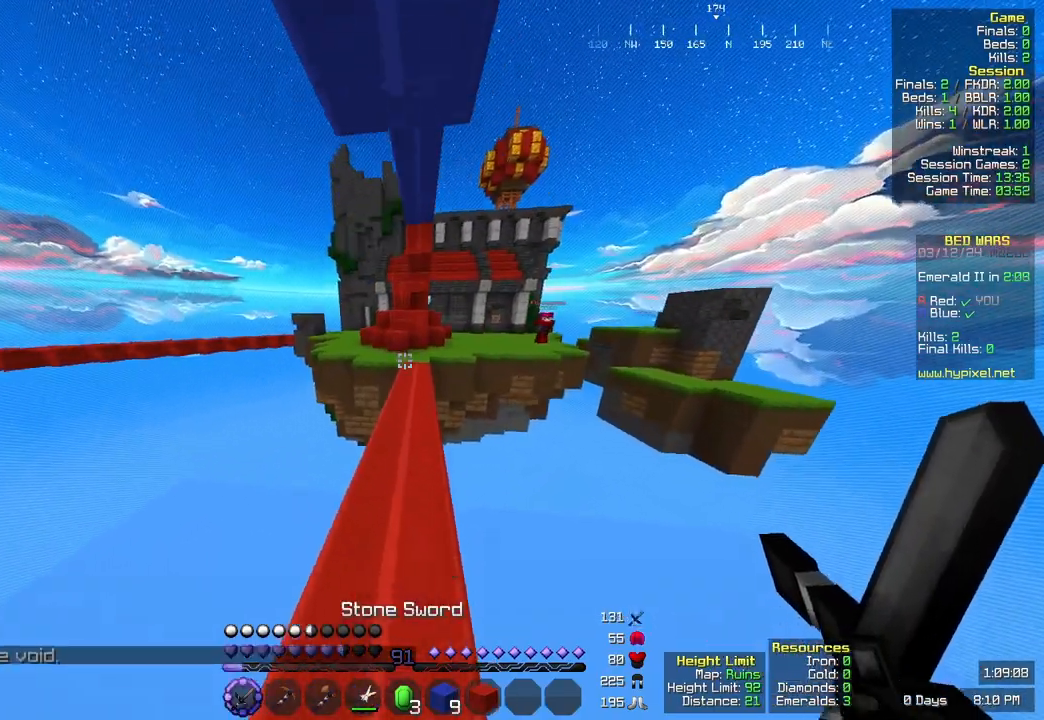
{"keys": ["w"], "mouse": [], "events": [[50, "space", "up"], [100, "space", "down"], [417, "space", "up"]]}
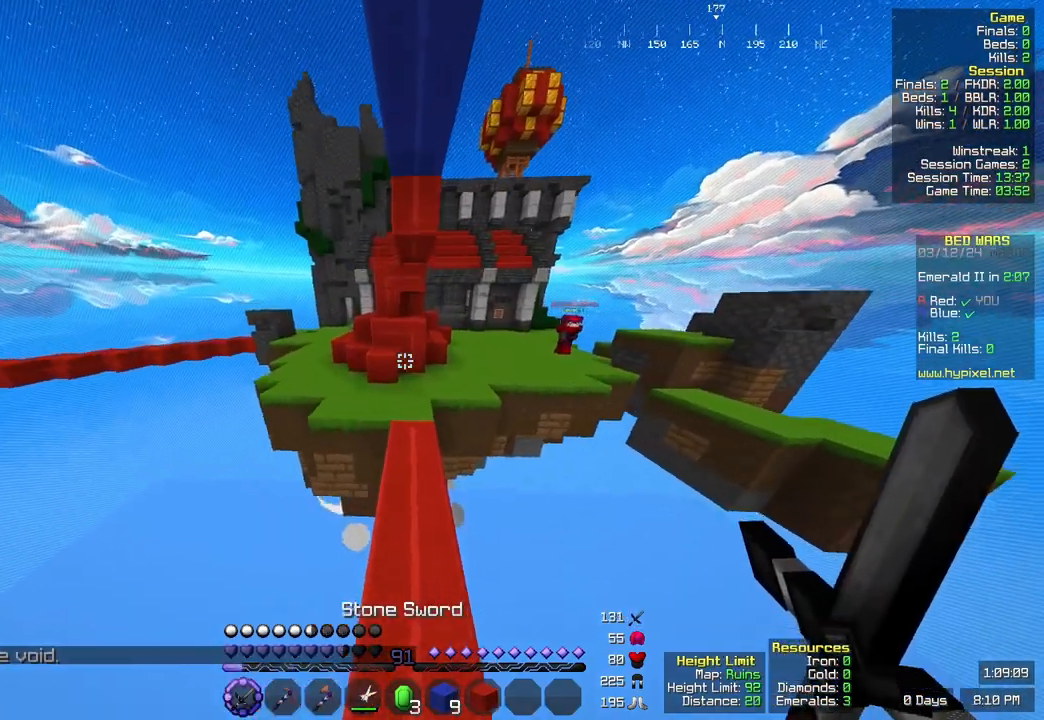
{"keys": ["d", "w"], "mouse": [], "events": [[183, "space", "down"], [383, "space", "up"], [467, "d", "down"]]}
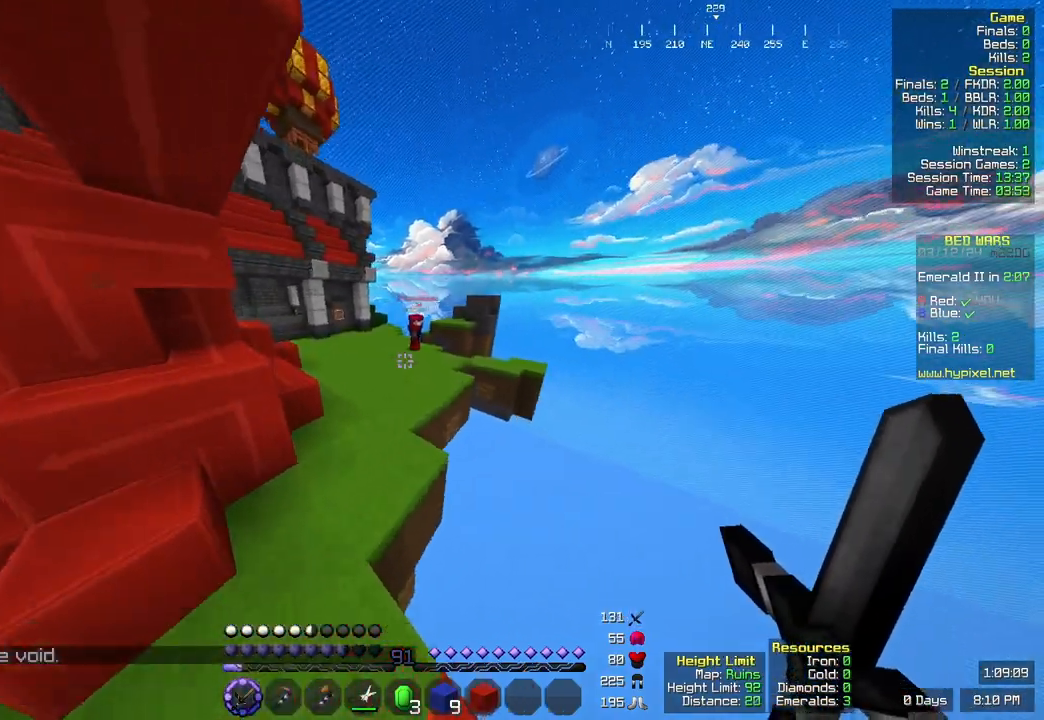
{"keys": ["space", "w"], "mouse": [], "events": [[167, "d", "up"], [217, "space", "down"]]}
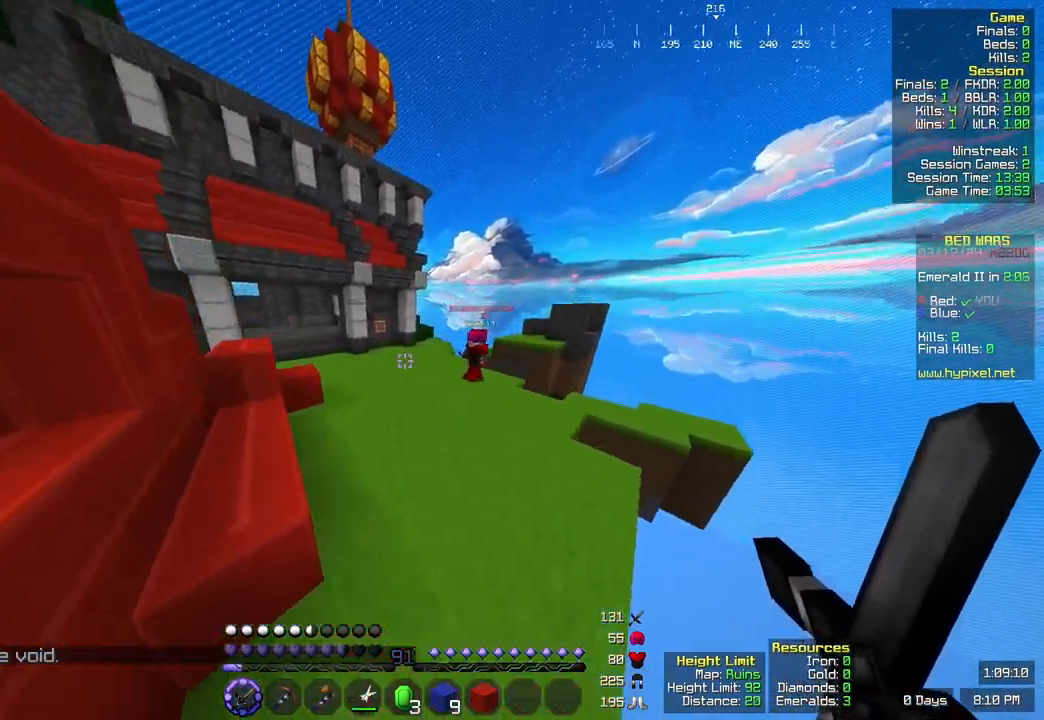
{"keys": ["space", "w"], "mouse": []}
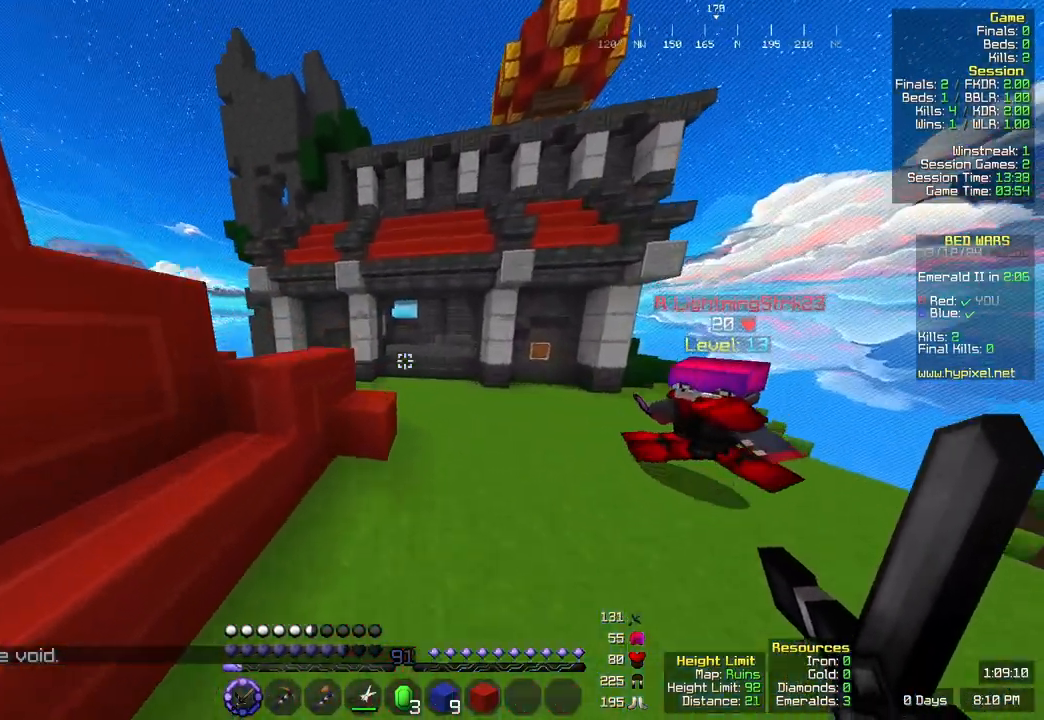
{"keys": ["space", "w"], "mouse": [], "events": [[117, "space", "up"], [383, "space", "down"]]}
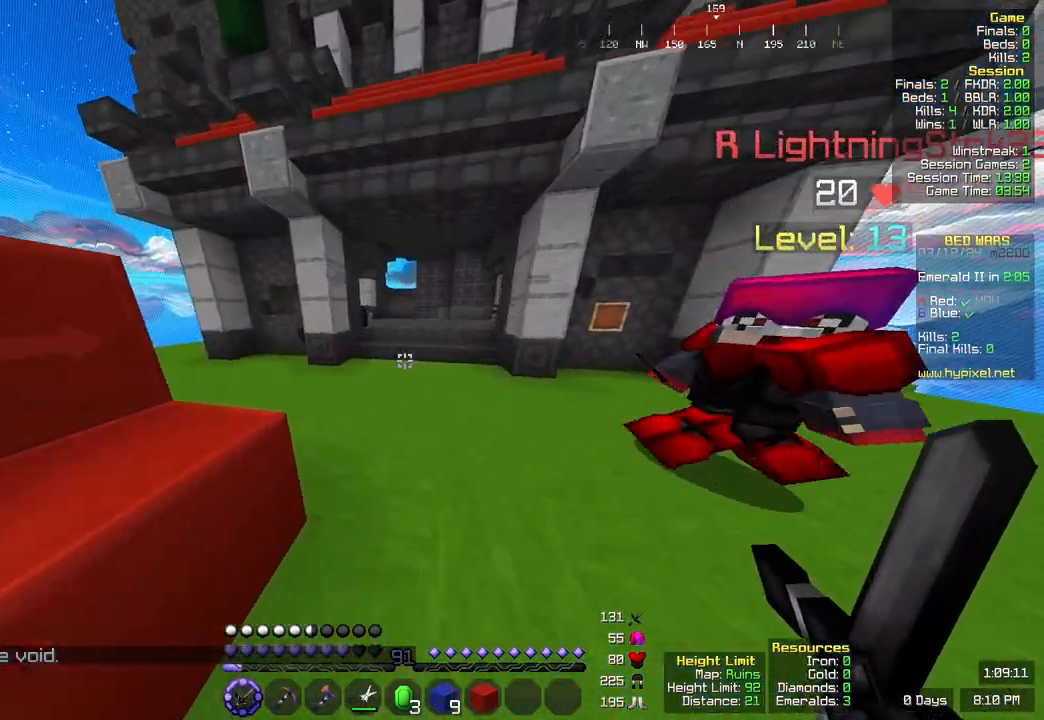
{"keys": ["w"], "mouse": [], "events": [[150, "space", "up"]]}
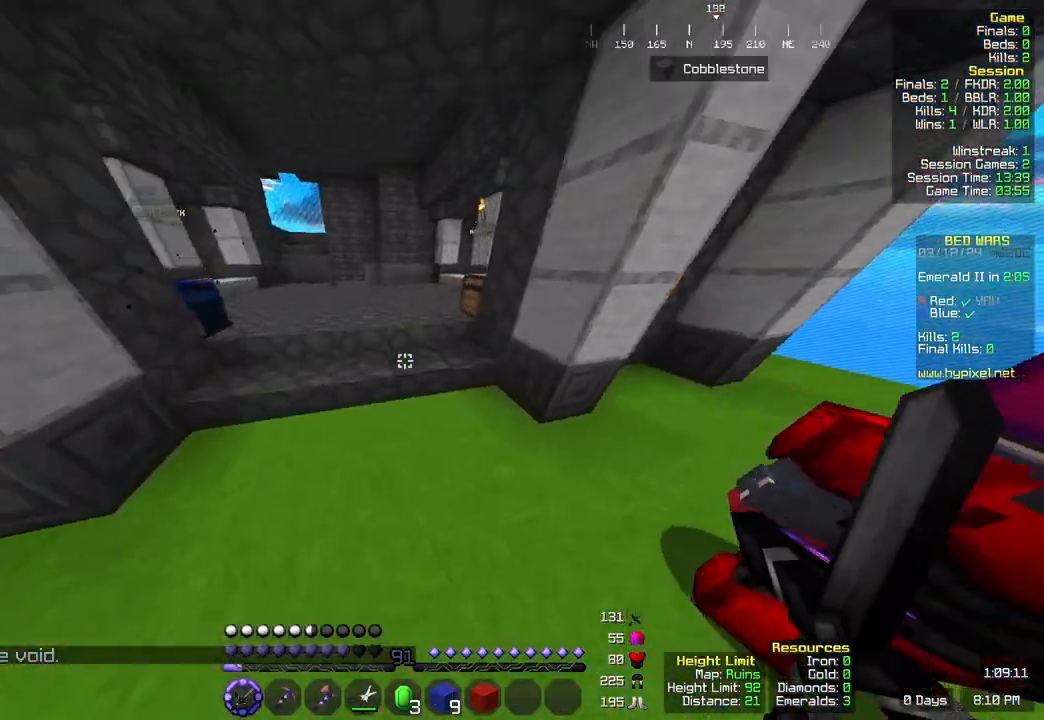
{"keys": ["space", "w"], "mouse": [], "events": [[50, "space", "down"], [333, "space", "up"], [500, "space", "down"]]}
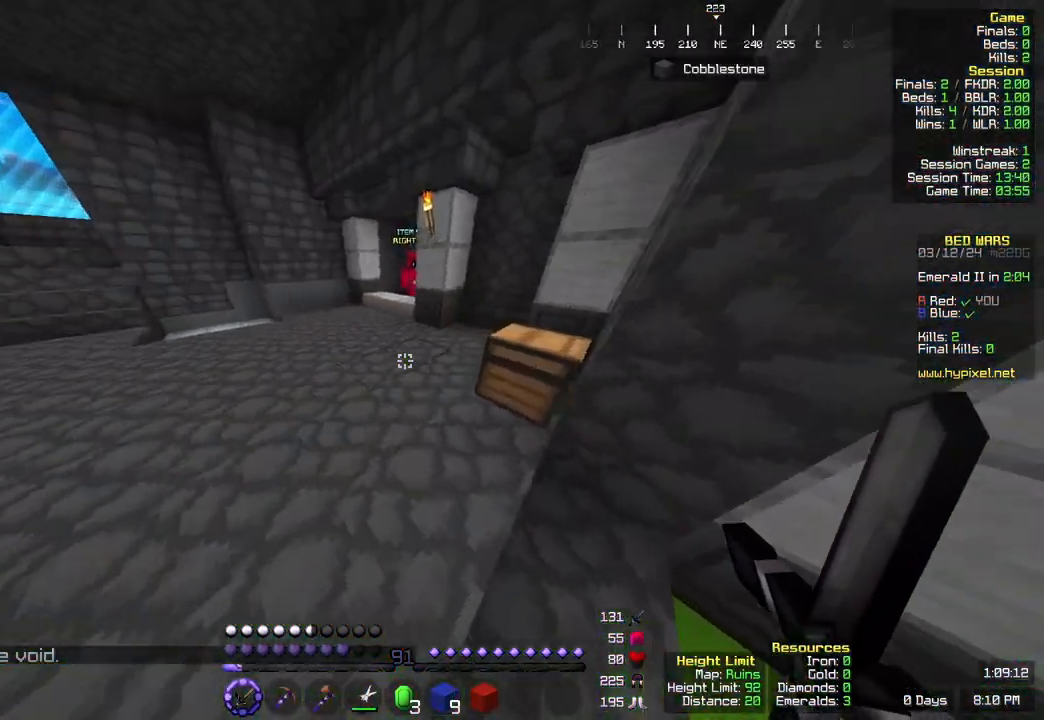
{"keys": ["w"], "mouse": [], "events": [[300, "space", "up"]]}
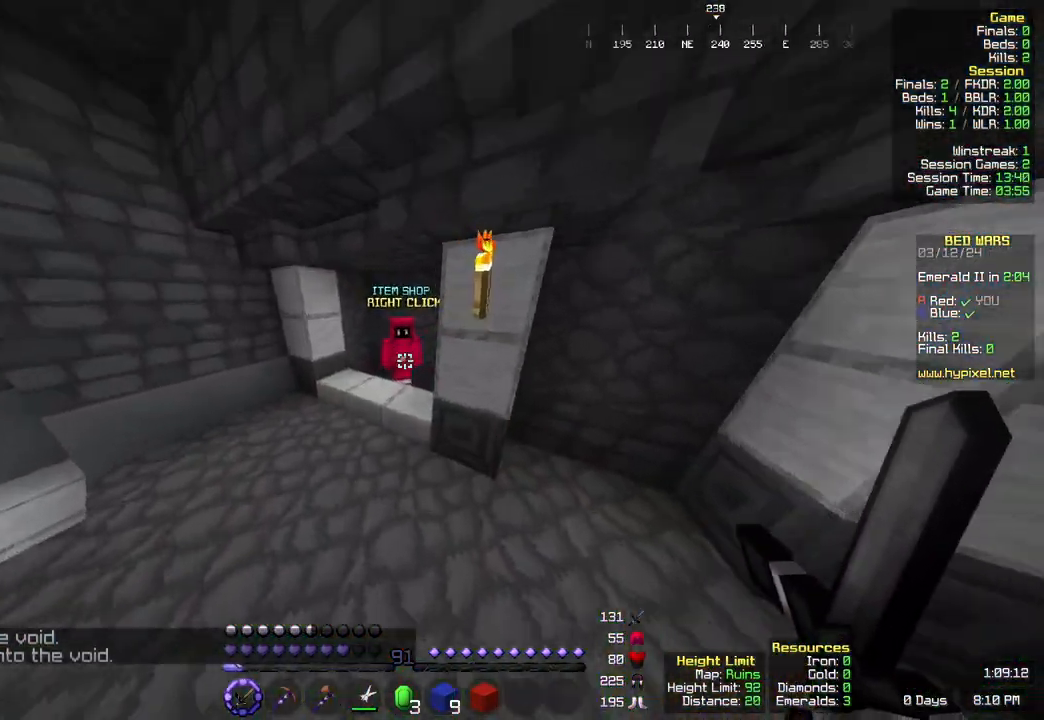
{"keys": [], "mouse": ["right"]}
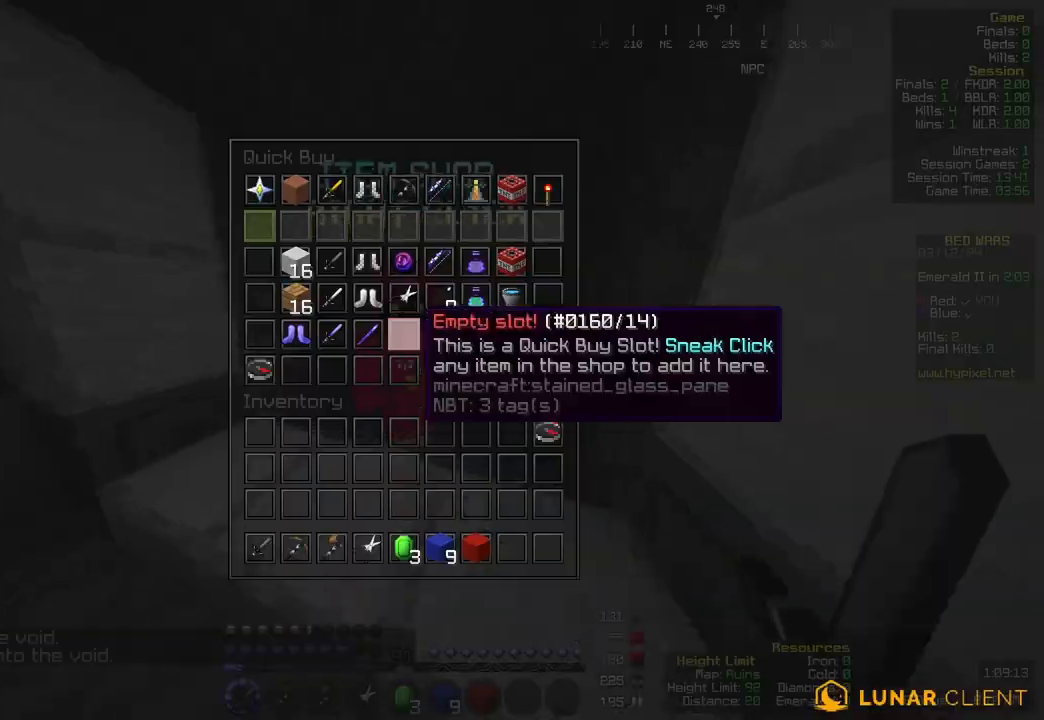
{"keys": [], "mouse": [], "events": [[33, "mouse_right", "up"]]}